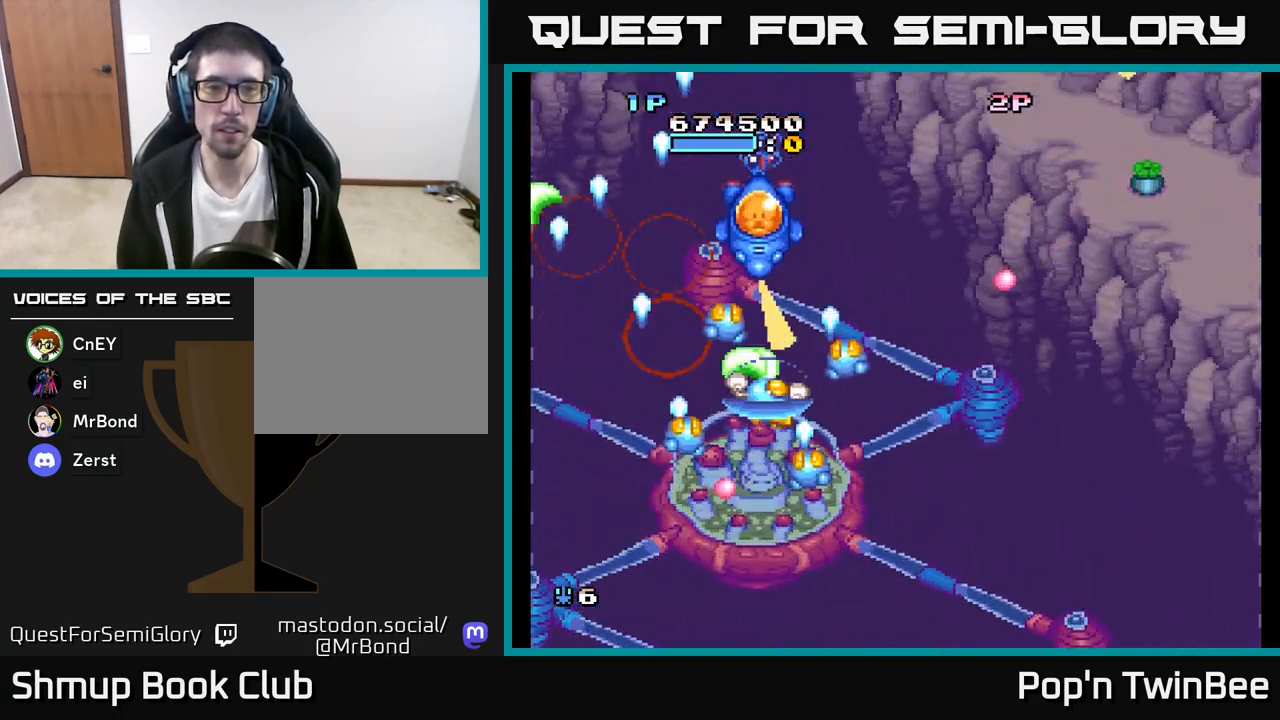
Gameplay with a controller (Xbox layout); each line is a JSON object with the inputs held at the frame after it. "events" lists button and stick changes between this image and that frame as [ms after this image, input, new state], when the widget could be followed in between.
{"buttons": ["A", "DPAD_DOWN"], "left_stick": "center", "right_stick": "center", "events": [[17, "DPAD_RIGHT", "up"], [183, "DPAD_DOWN", "down"], [300, "DPAD_DOWN", "up"], [467, "DPAD_DOWN", "down"]]}
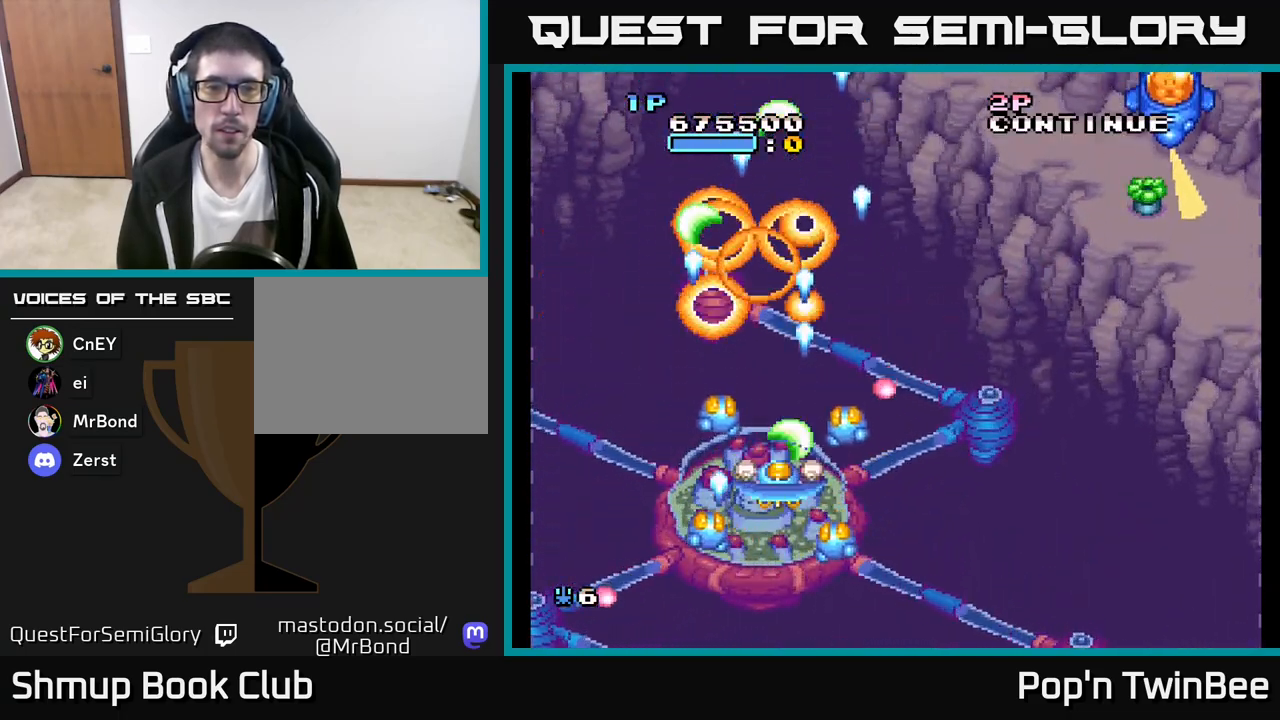
{"buttons": ["A", "DPAD_UP", "DPAD_RIGHT"], "left_stick": "center", "right_stick": "center", "events": [[83, "DPAD_RIGHT", "down"], [117, "DPAD_DOWN", "up"], [183, "A", "up"], [300, "A", "down"], [367, "DPAD_UP", "down"]]}
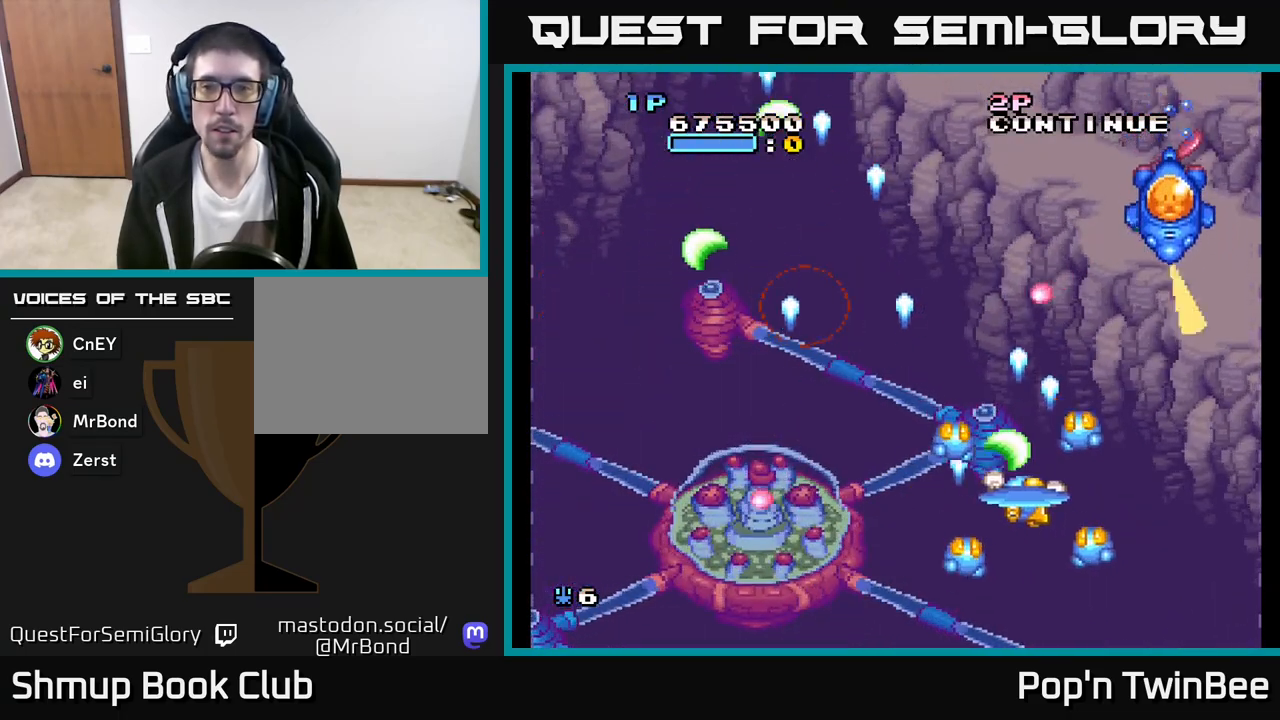
{"buttons": ["A", "DPAD_DOWN"], "left_stick": "center", "right_stick": "center", "events": [[83, "DPAD_UP", "up"], [200, "X", "down"], [267, "DPAD_RIGHT", "up"], [317, "X", "up"], [417, "DPAD_DOWN", "down"]]}
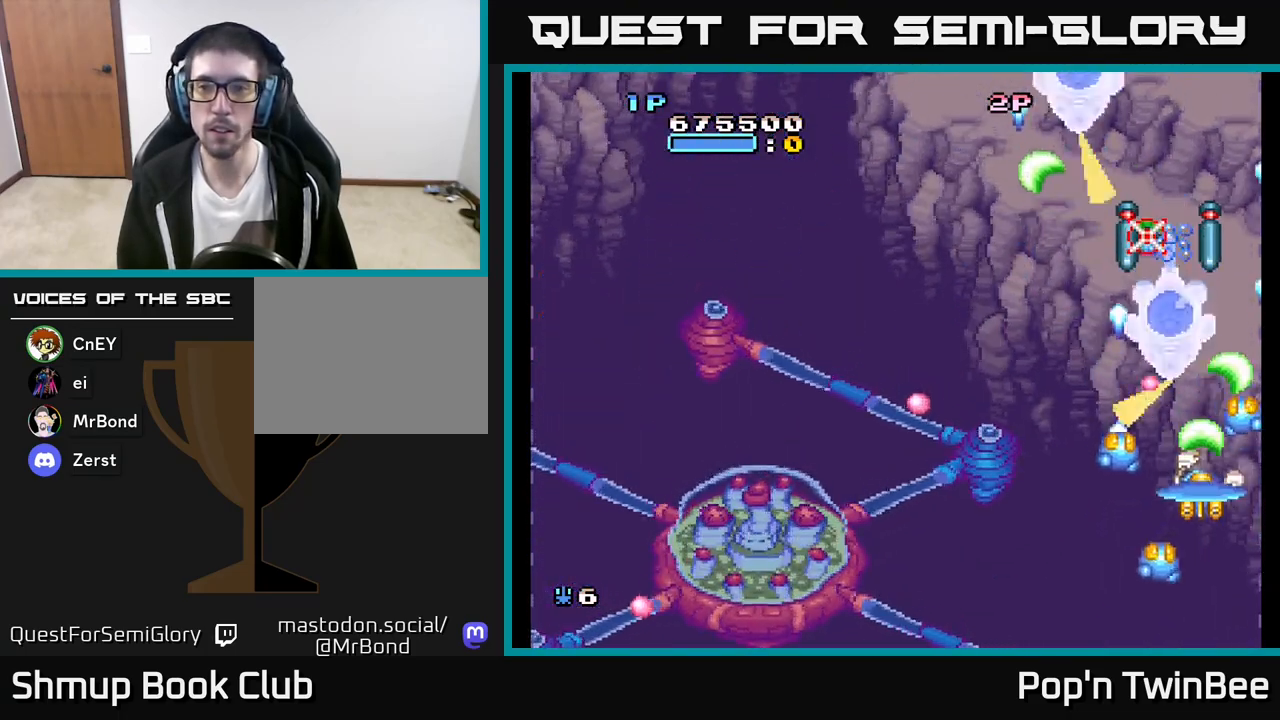
{"buttons": ["A", "DPAD_LEFT"], "left_stick": "center", "right_stick": "center", "events": [[17, "DPAD_LEFT", "down"], [33, "DPAD_DOWN", "up"], [150, "DPAD_LEFT", "up"], [217, "DPAD_DOWN", "down"], [300, "DPAD_DOWN", "up"], [500, "DPAD_LEFT", "down"]]}
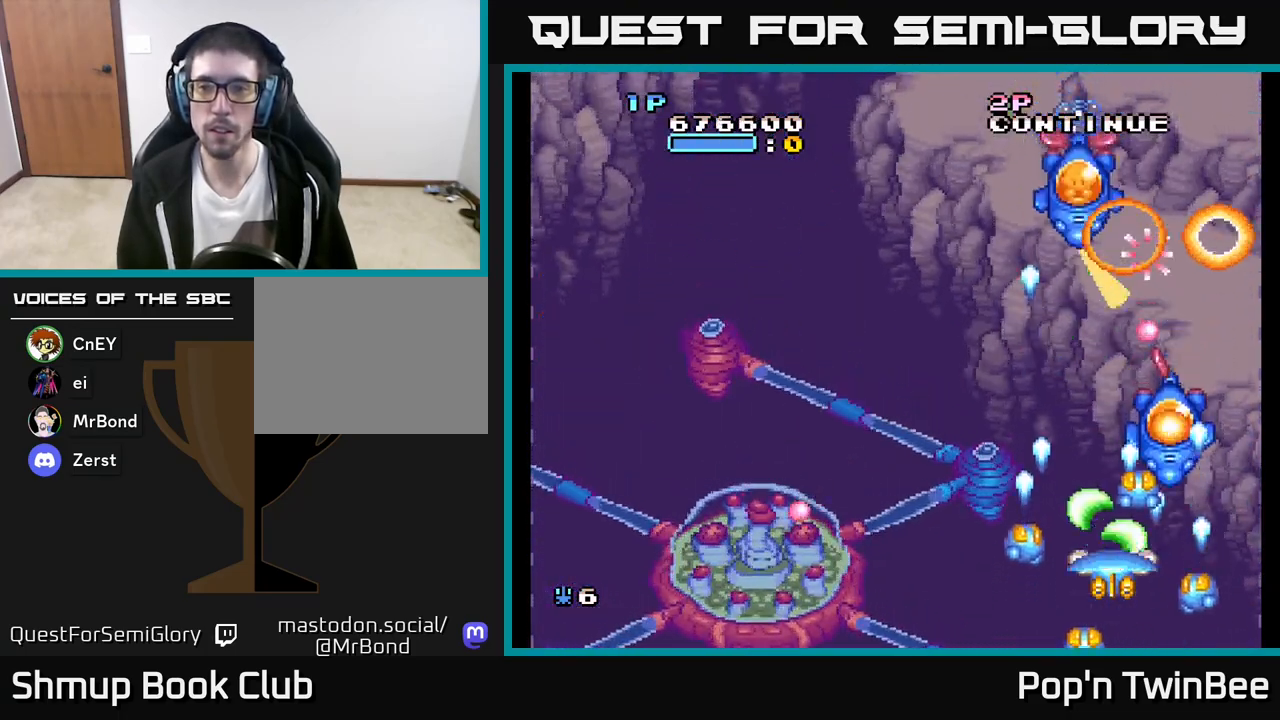
{"buttons": ["A"], "left_stick": "center", "right_stick": "center", "events": [[50, "DPAD_UP", "down"], [117, "DPAD_LEFT", "up"], [350, "DPAD_RIGHT", "down"], [350, "DPAD_UP", "up"], [400, "DPAD_RIGHT", "up"]]}
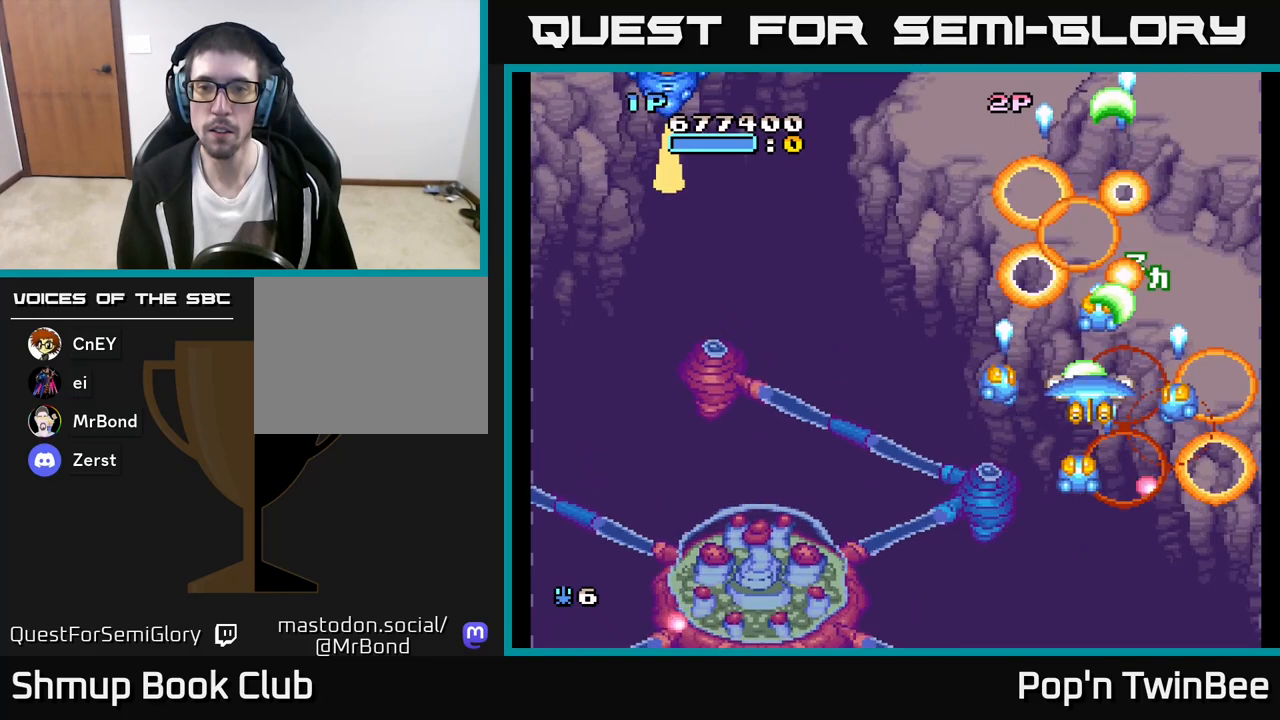
{"buttons": ["DPAD_LEFT"], "left_stick": "center", "right_stick": "center", "events": [[283, "A", "up"], [300, "DPAD_LEFT", "down"]]}
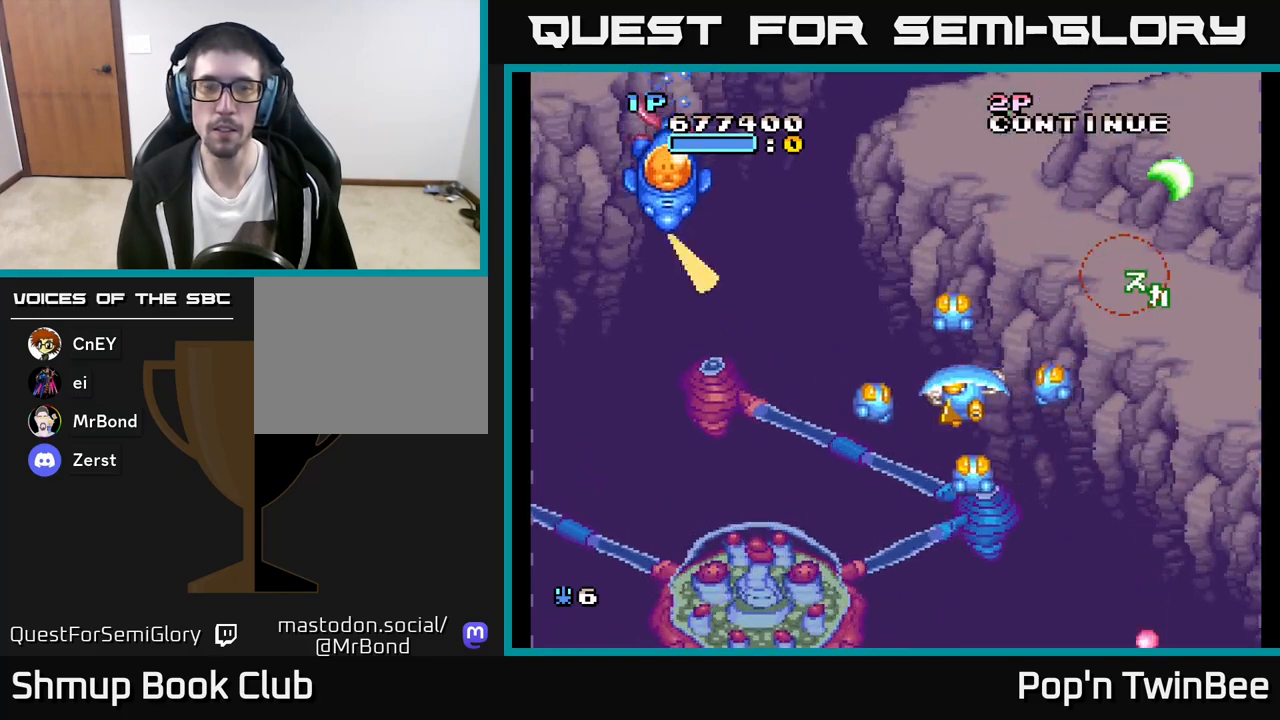
{"buttons": ["A", "DPAD_DOWN"], "left_stick": "center", "right_stick": "center", "events": [[400, "DPAD_DOWN", "down"], [450, "DPAD_LEFT", "up"], [467, "A", "down"]]}
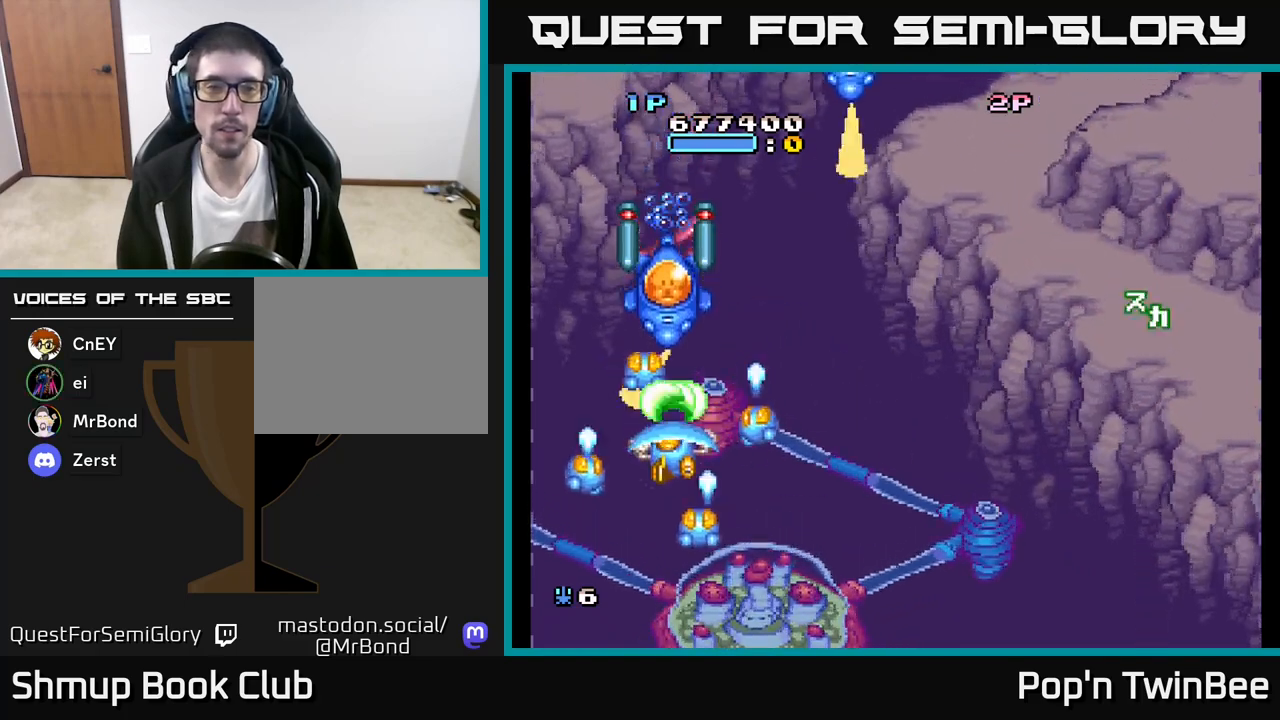
{"buttons": ["A"], "left_stick": "center", "right_stick": "center", "events": [[50, "DPAD_DOWN", "up"], [367, "DPAD_DOWN", "down"], [483, "DPAD_DOWN", "up"]]}
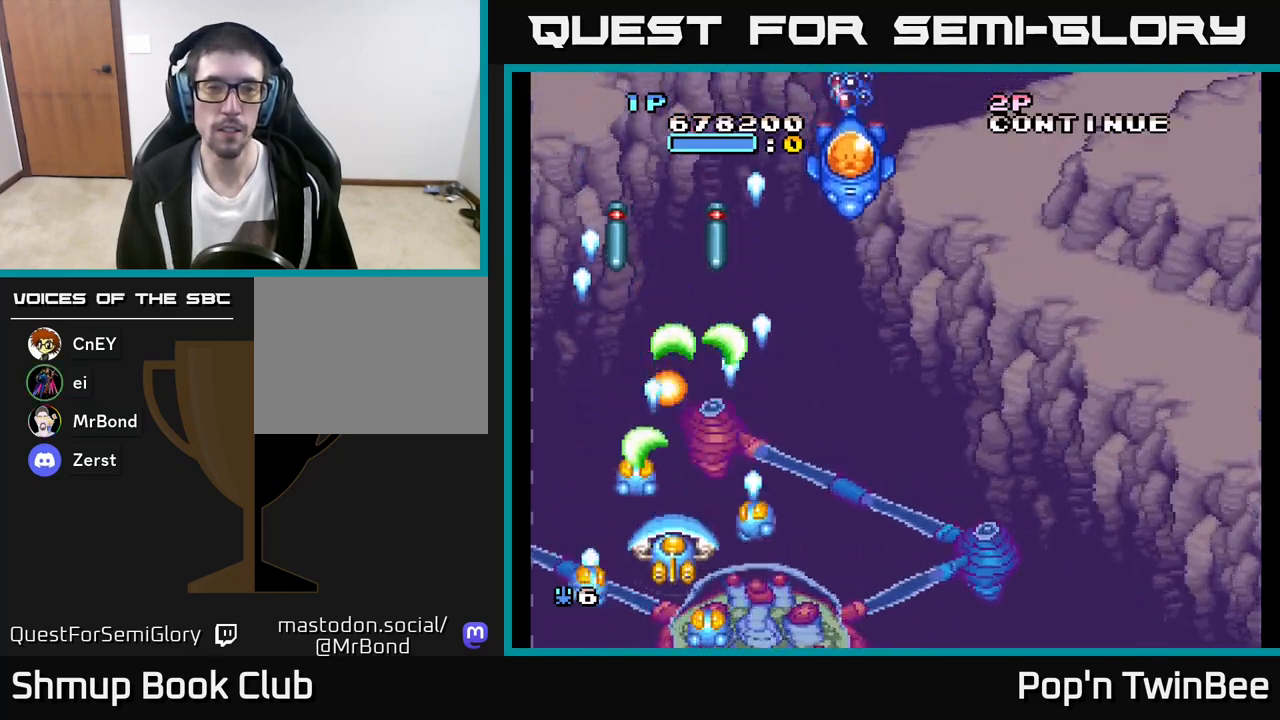
{"buttons": ["A", "DPAD_UP", "DPAD_RIGHT"], "left_stick": "center", "right_stick": "center", "events": [[267, "X", "down"], [300, "DPAD_RIGHT", "down"], [333, "DPAD_UP", "down"], [400, "X", "up"]]}
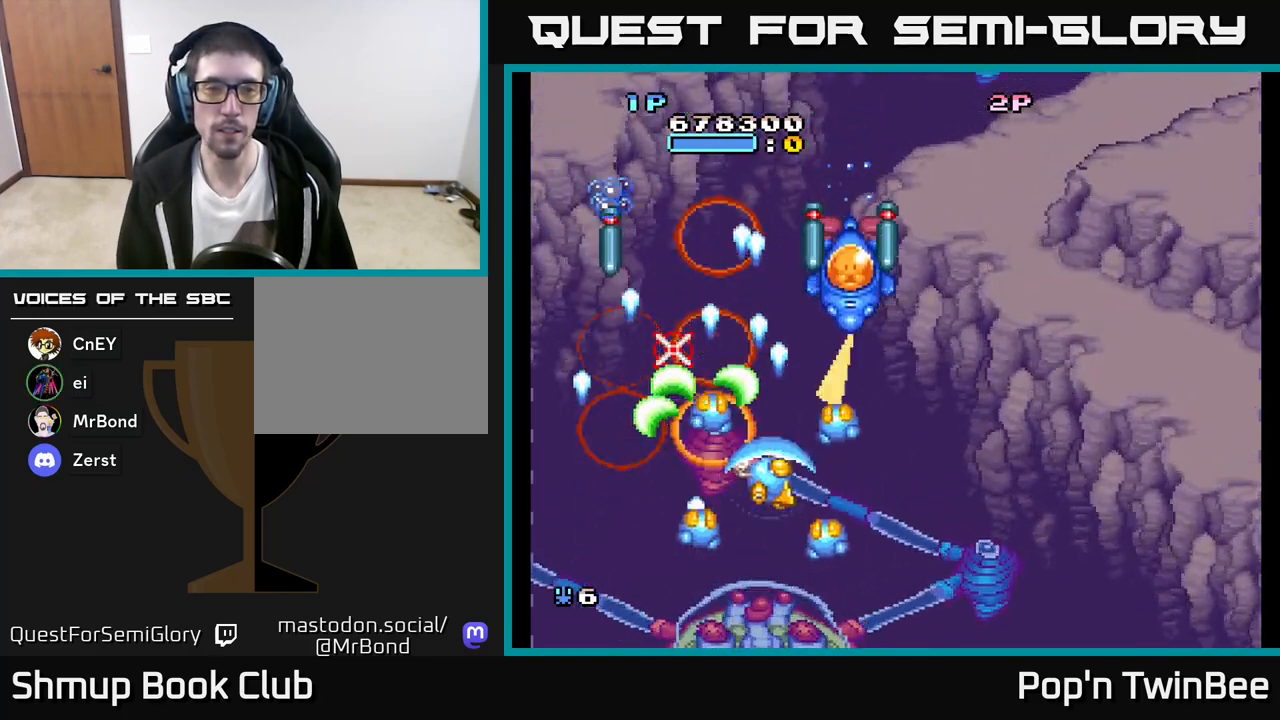
{"buttons": ["A", "DPAD_DOWN"], "left_stick": "center", "right_stick": "center", "events": [[83, "DPAD_UP", "up"], [183, "DPAD_RIGHT", "up"], [233, "X", "down"], [350, "DPAD_DOWN", "down"], [350, "X", "up"], [383, "DPAD_LEFT", "down"], [467, "DPAD_LEFT", "up"]]}
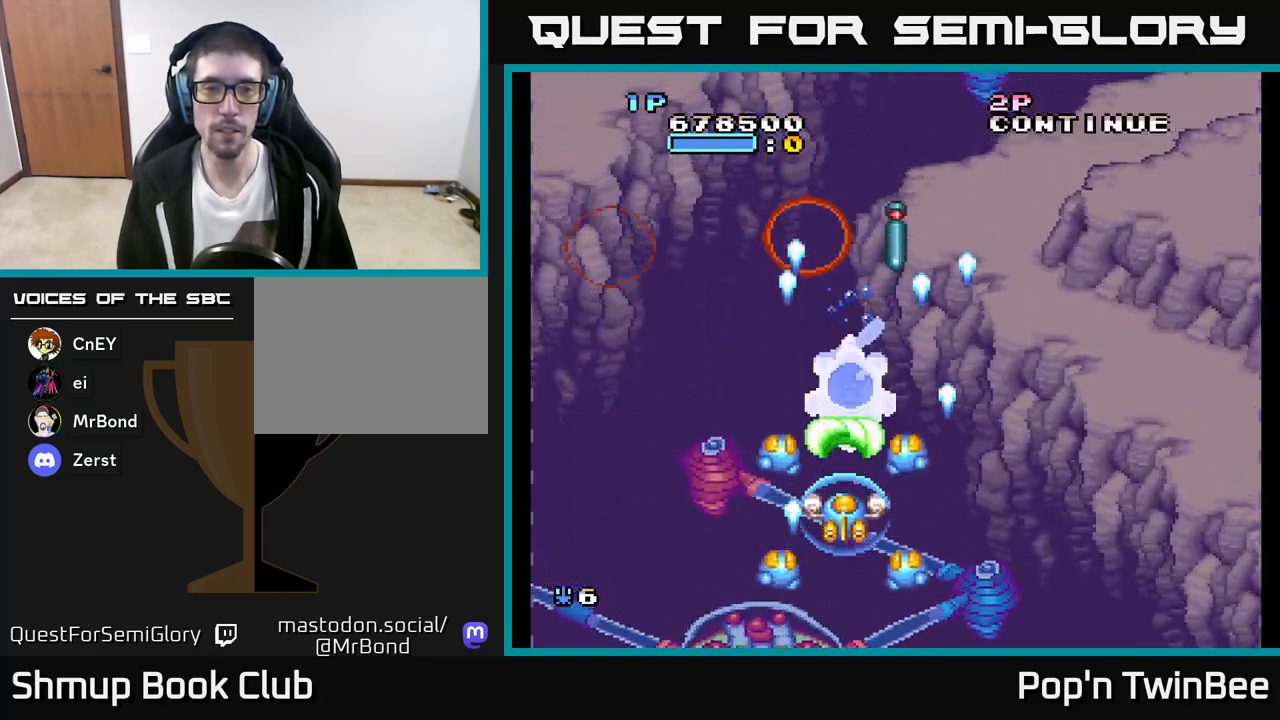
{"buttons": ["A", "DPAD_RIGHT"], "left_stick": "center", "right_stick": "center", "events": [[17, "DPAD_DOWN", "up"], [117, "DPAD_DOWN", "down"], [283, "DPAD_DOWN", "up"], [500, "DPAD_RIGHT", "down"]]}
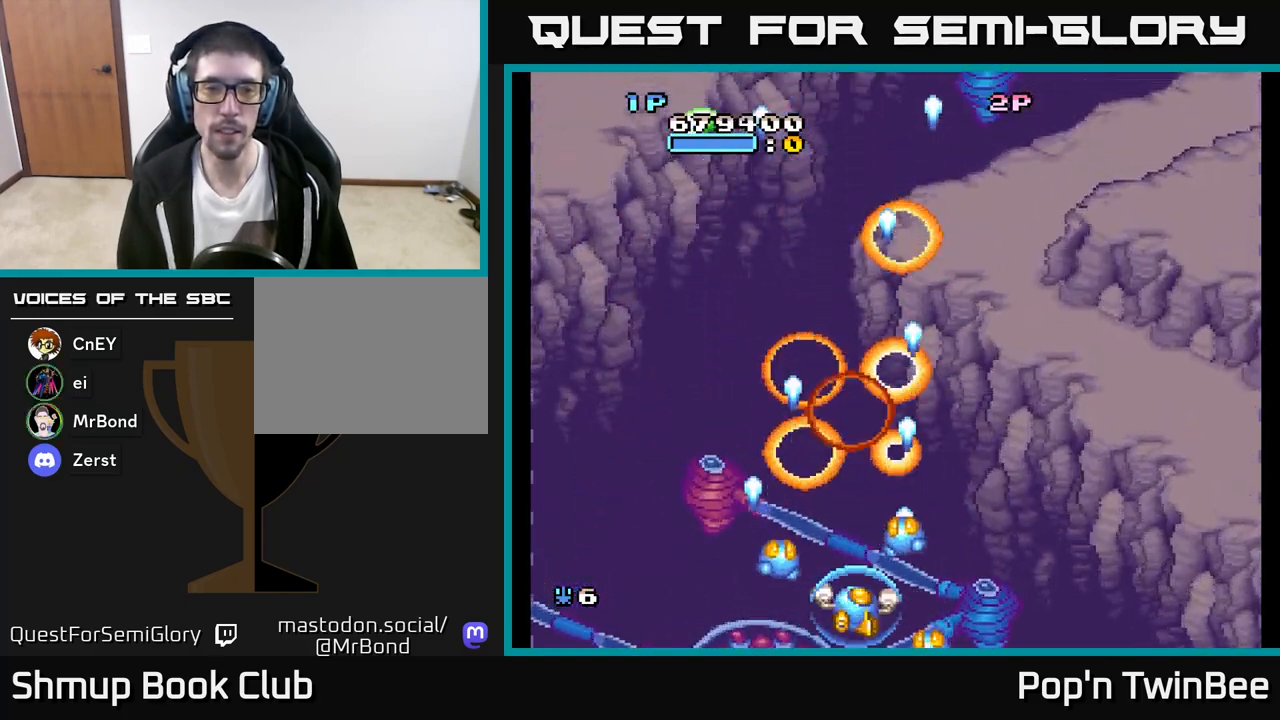
{"buttons": ["A", "DPAD_UP"], "left_stick": "center", "right_stick": "center", "events": [[17, "DPAD_UP", "down"], [167, "A", "up"], [267, "DPAD_RIGHT", "up"], [300, "A", "down"]]}
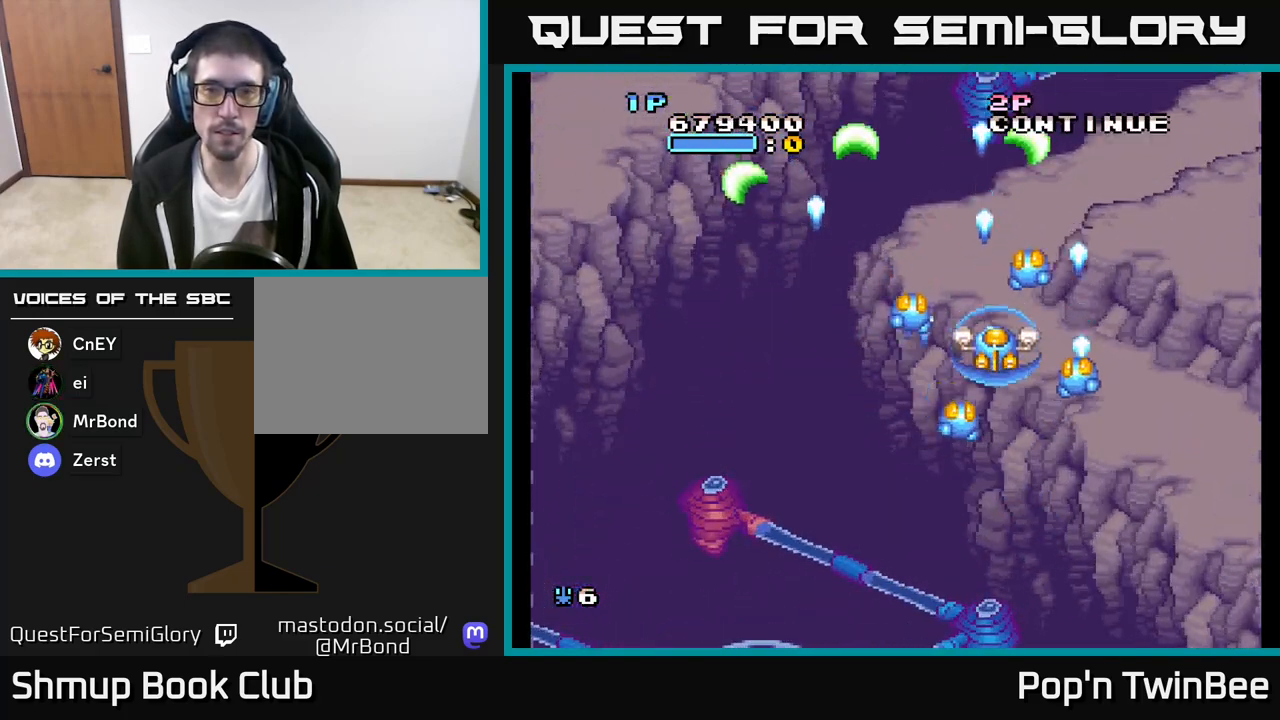
{"buttons": [], "left_stick": "center", "right_stick": "center", "events": [[17, "A", "up"], [33, "DPAD_UP", "up"]]}
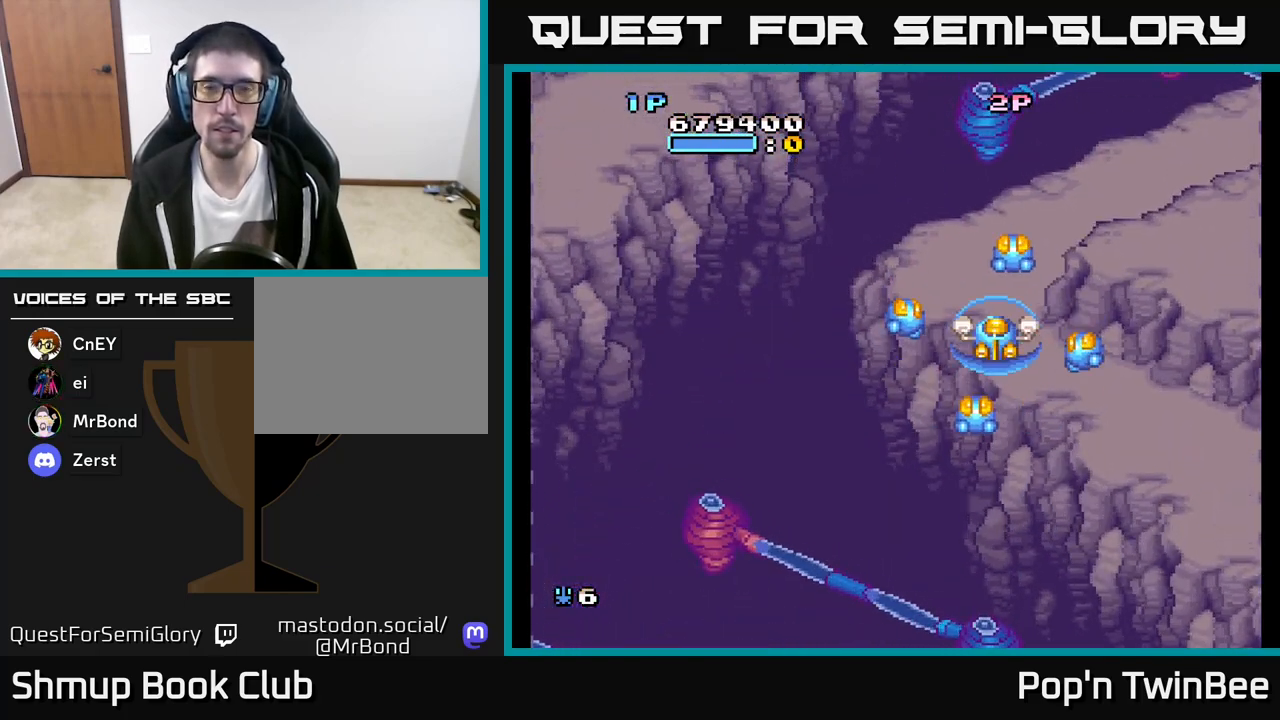
{"buttons": [], "left_stick": "center", "right_stick": "center", "events": []}
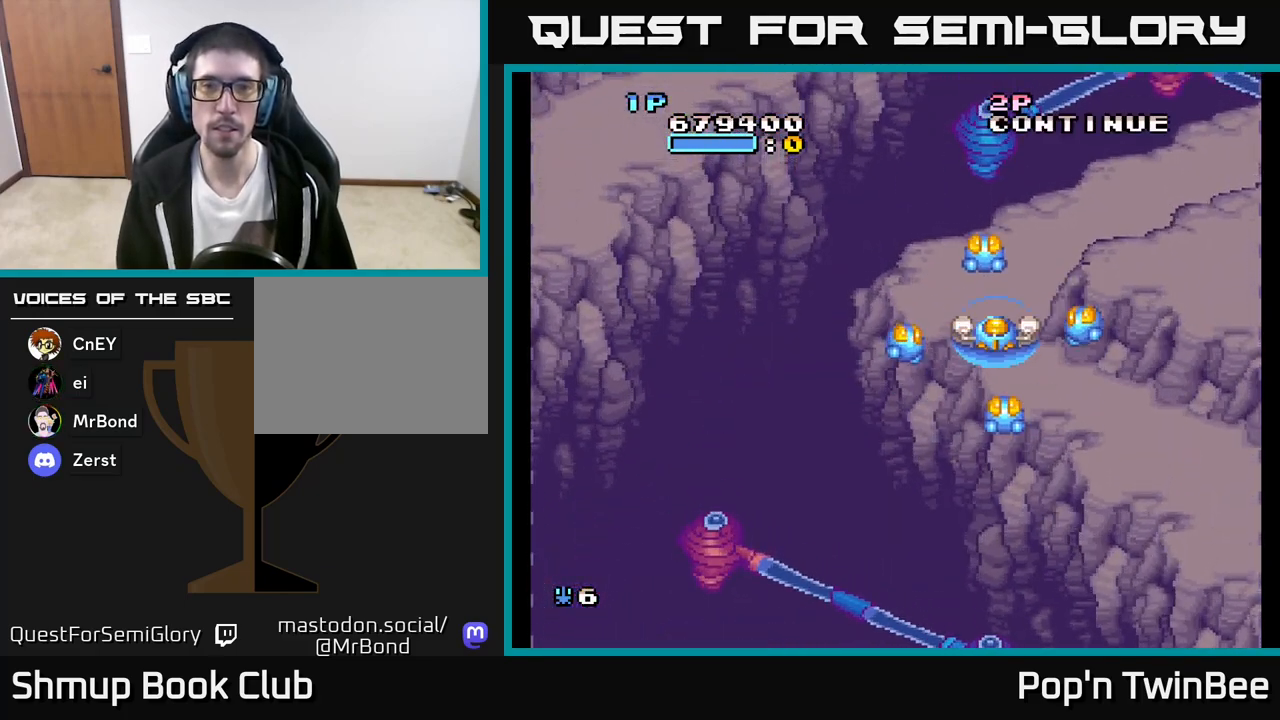
{"buttons": [], "left_stick": "center", "right_stick": "center", "events": []}
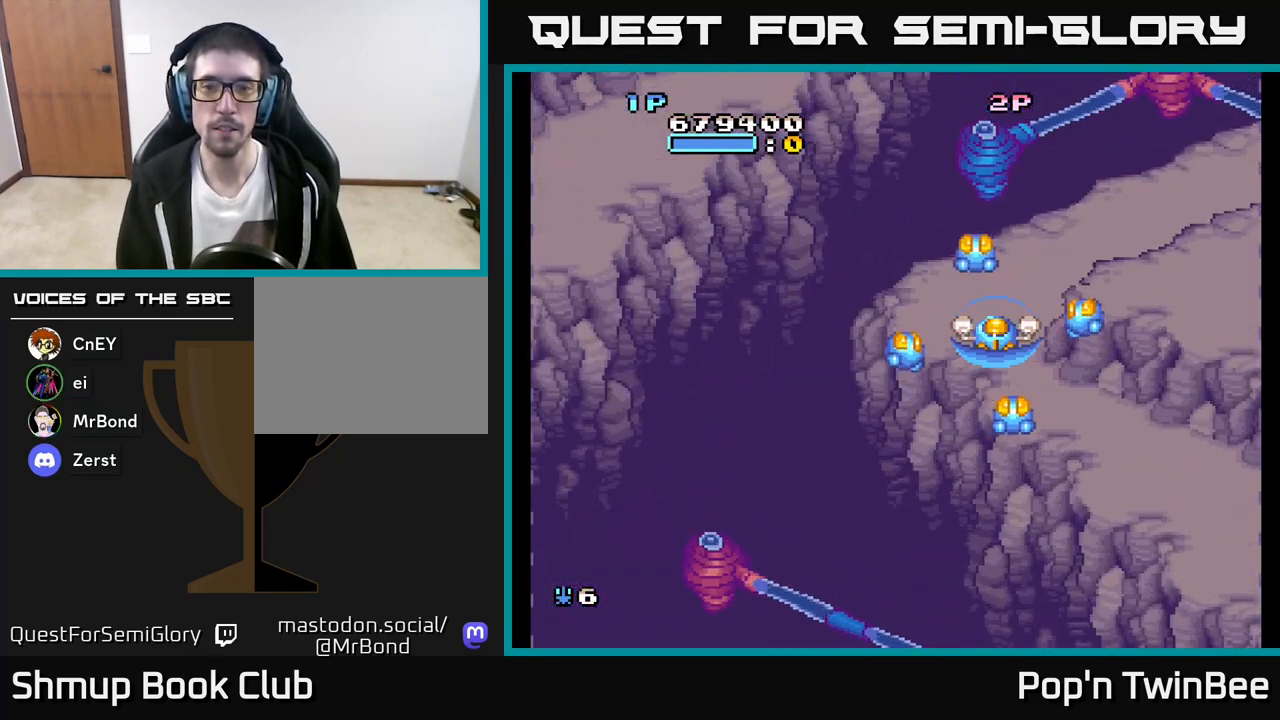
{"buttons": [], "left_stick": "center", "right_stick": "center", "events": []}
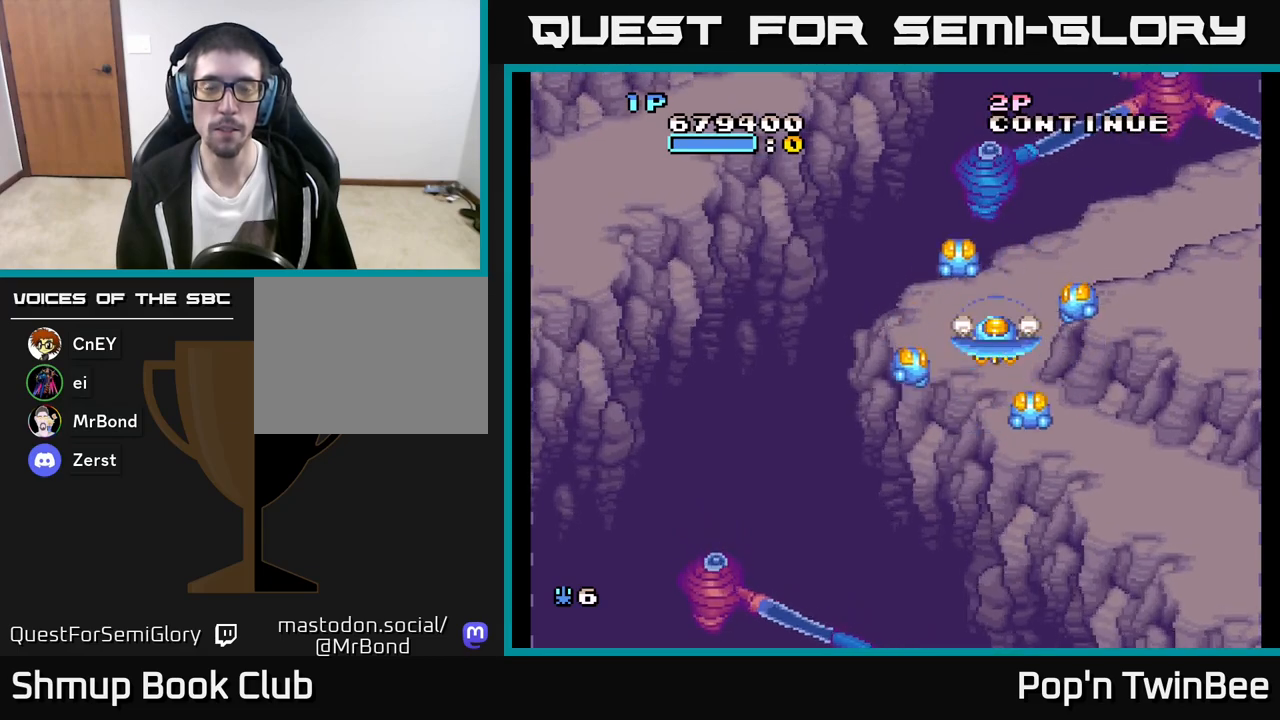
{"buttons": [], "left_stick": "center", "right_stick": "center", "events": [[183, "DPAD_LEFT", "down"], [500, "DPAD_LEFT", "up"]]}
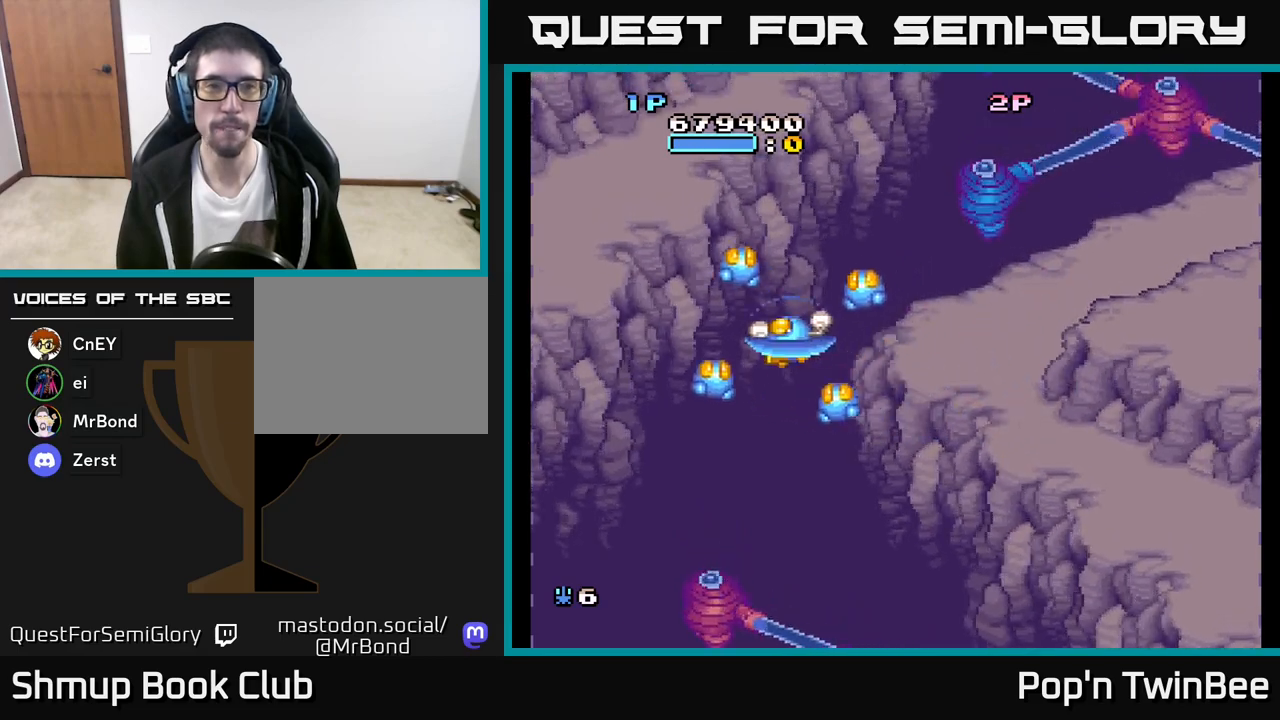
{"buttons": [], "left_stick": "center", "right_stick": "center", "events": []}
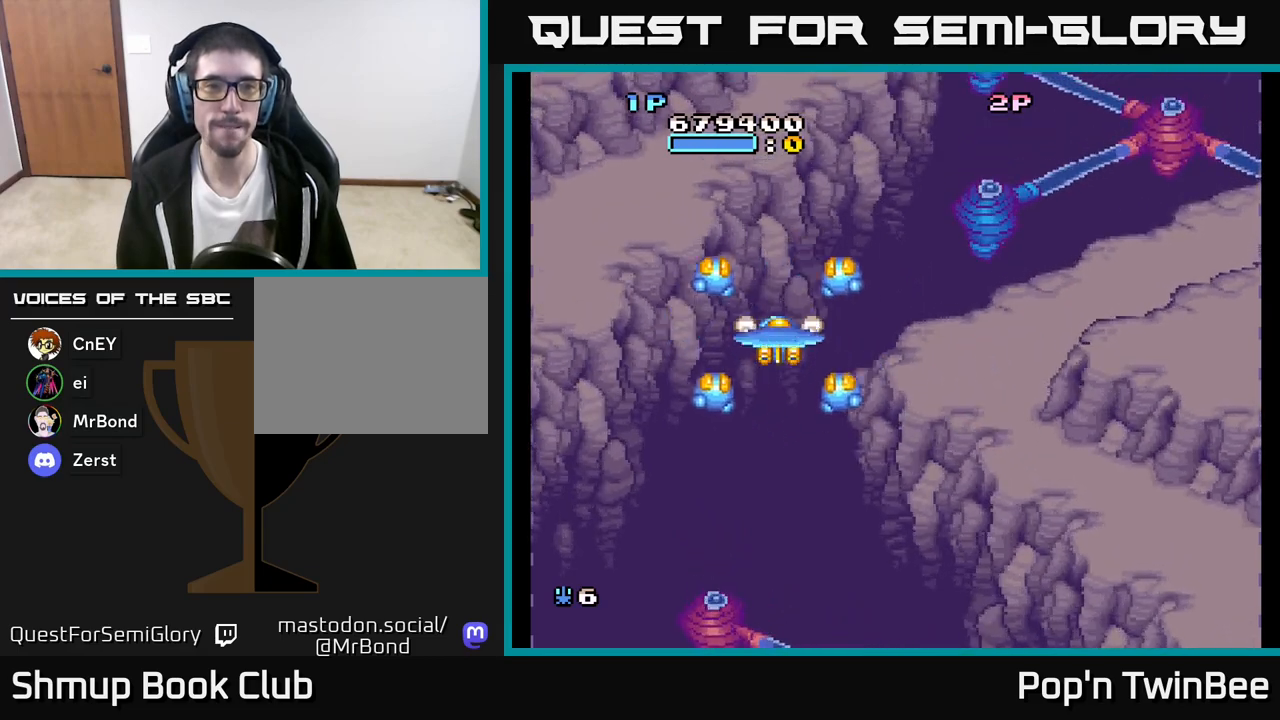
{"buttons": [], "left_stick": "center", "right_stick": "center", "events": []}
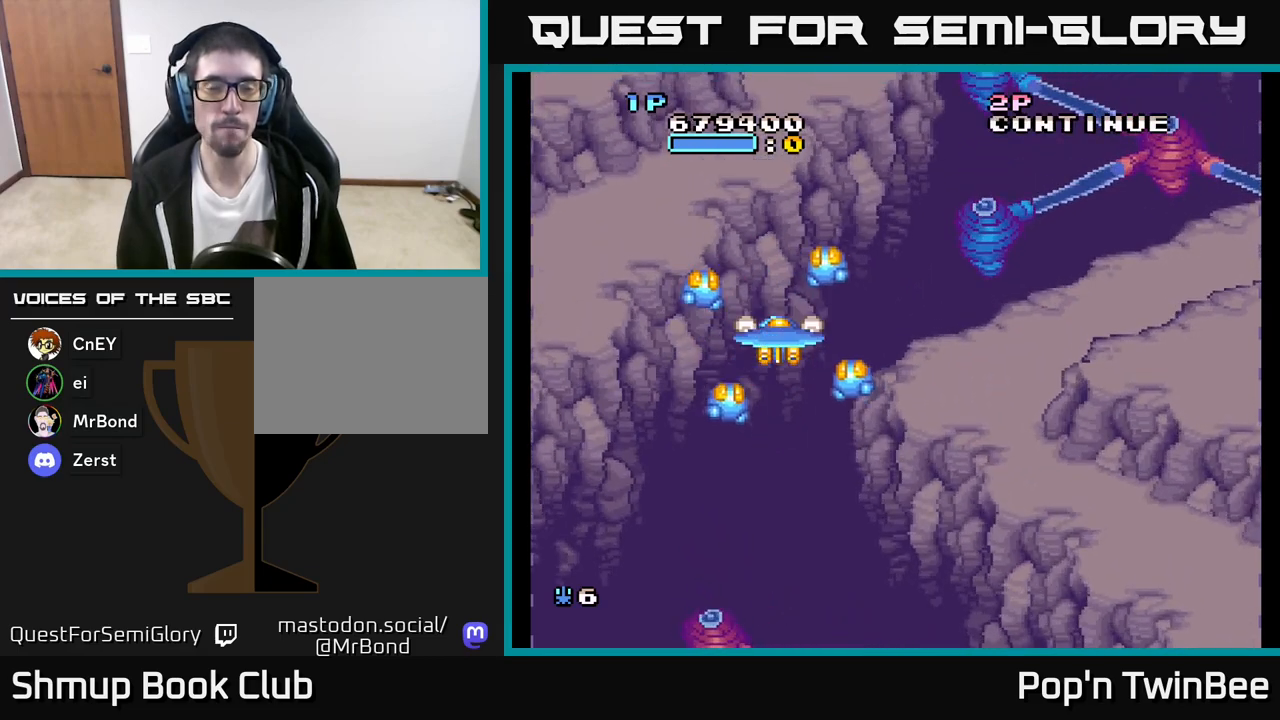
{"buttons": [], "left_stick": "center", "right_stick": "center", "events": []}
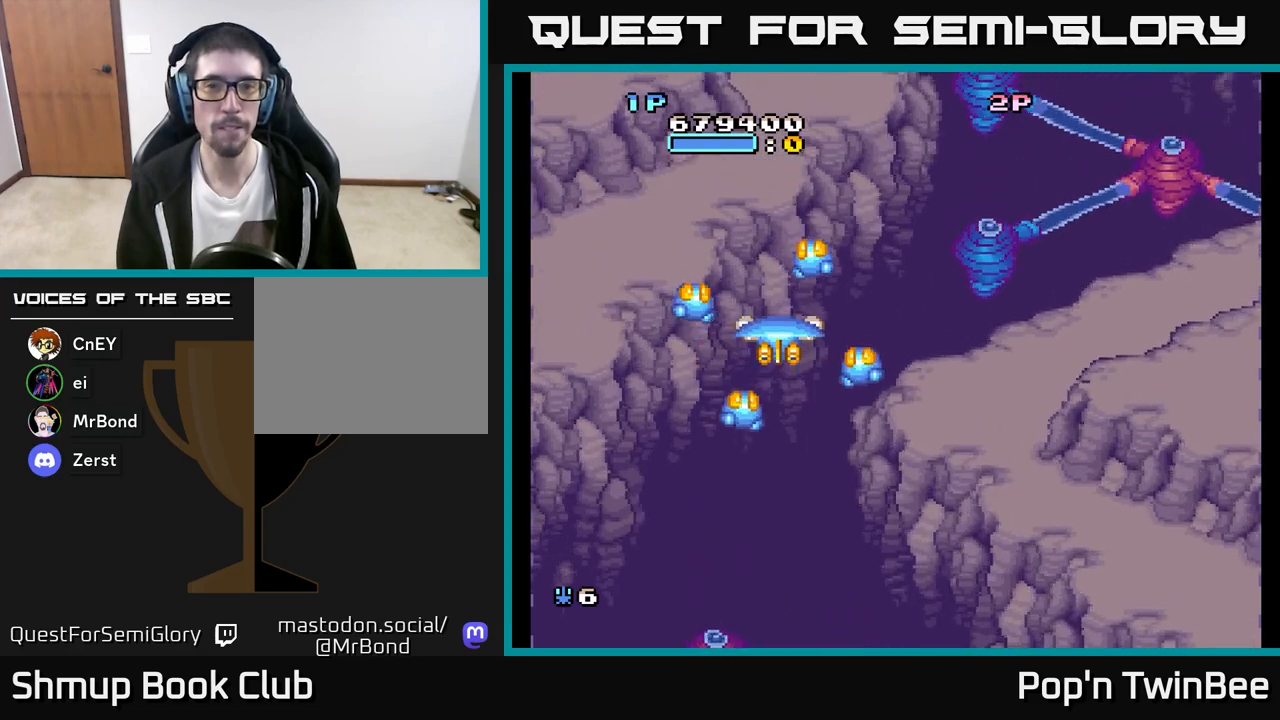
{"buttons": ["DPAD_DOWN"], "left_stick": "center", "right_stick": "center", "events": [[50, "DPAD_RIGHT", "down"], [383, "DPAD_DOWN", "down"], [400, "DPAD_RIGHT", "up"]]}
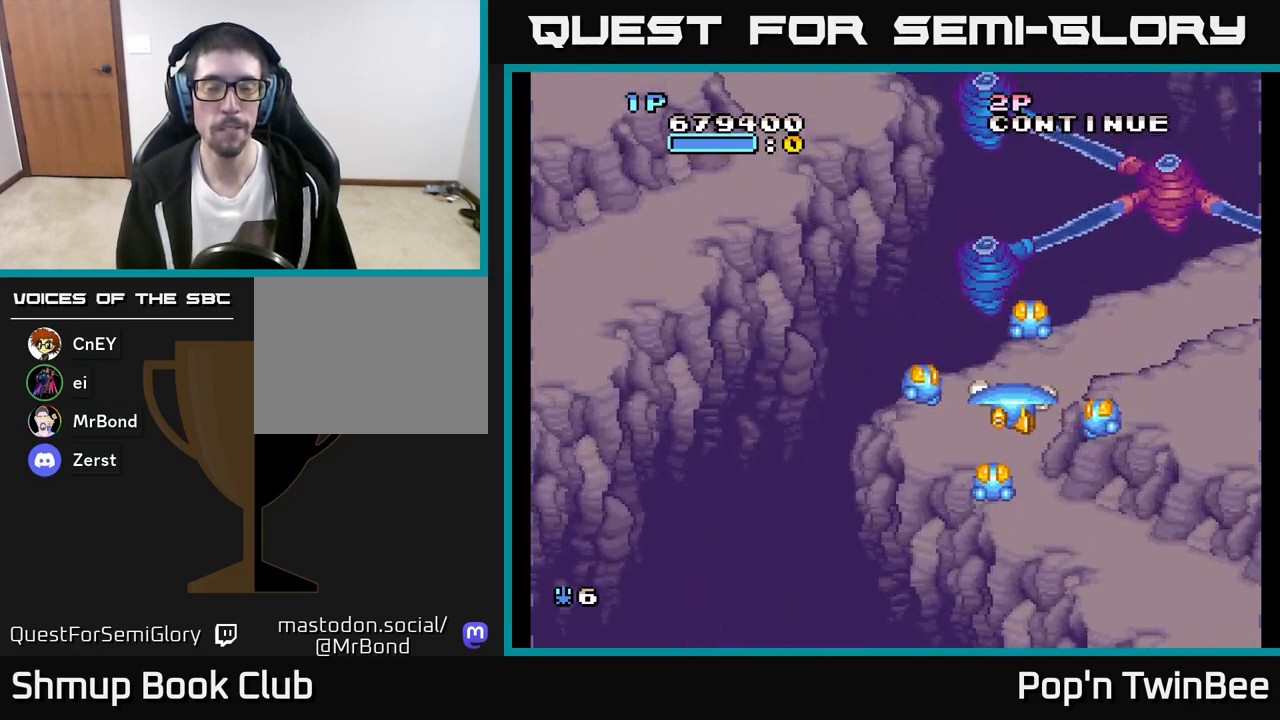
{"buttons": [], "left_stick": "center", "right_stick": "center", "events": [[83, "DPAD_DOWN", "up"]]}
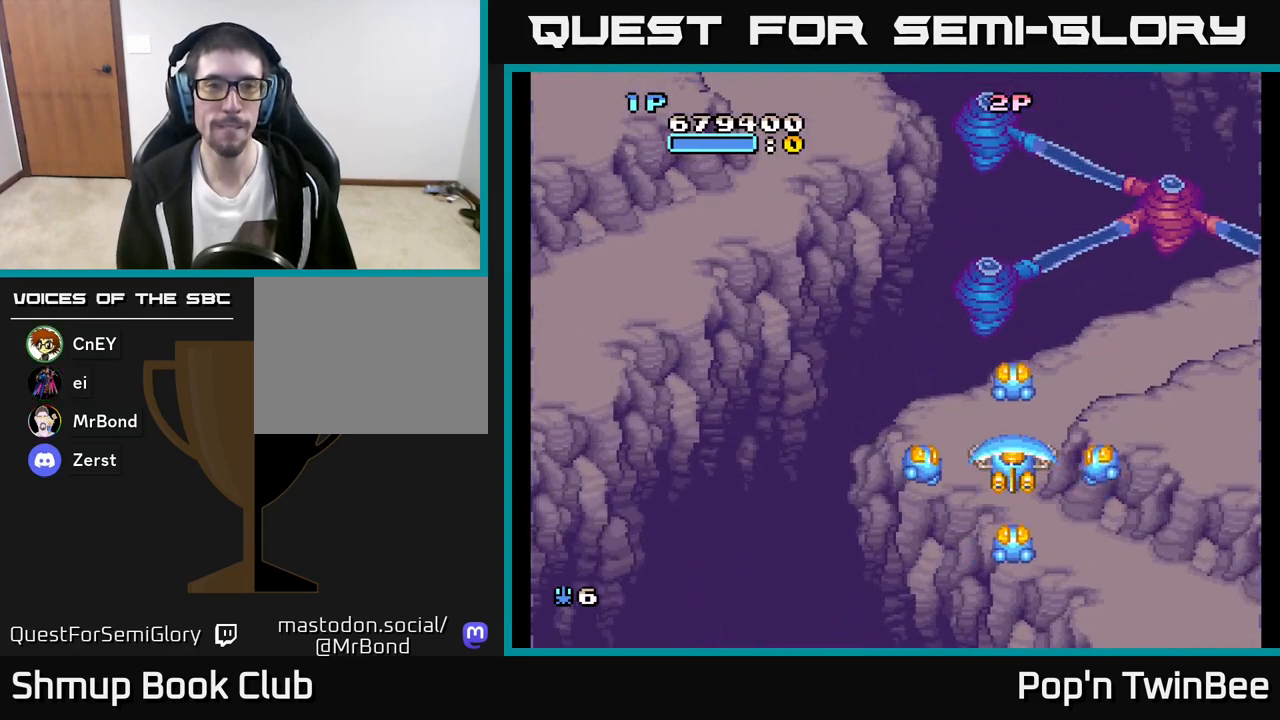
{"buttons": [], "left_stick": "center", "right_stick": "center", "events": []}
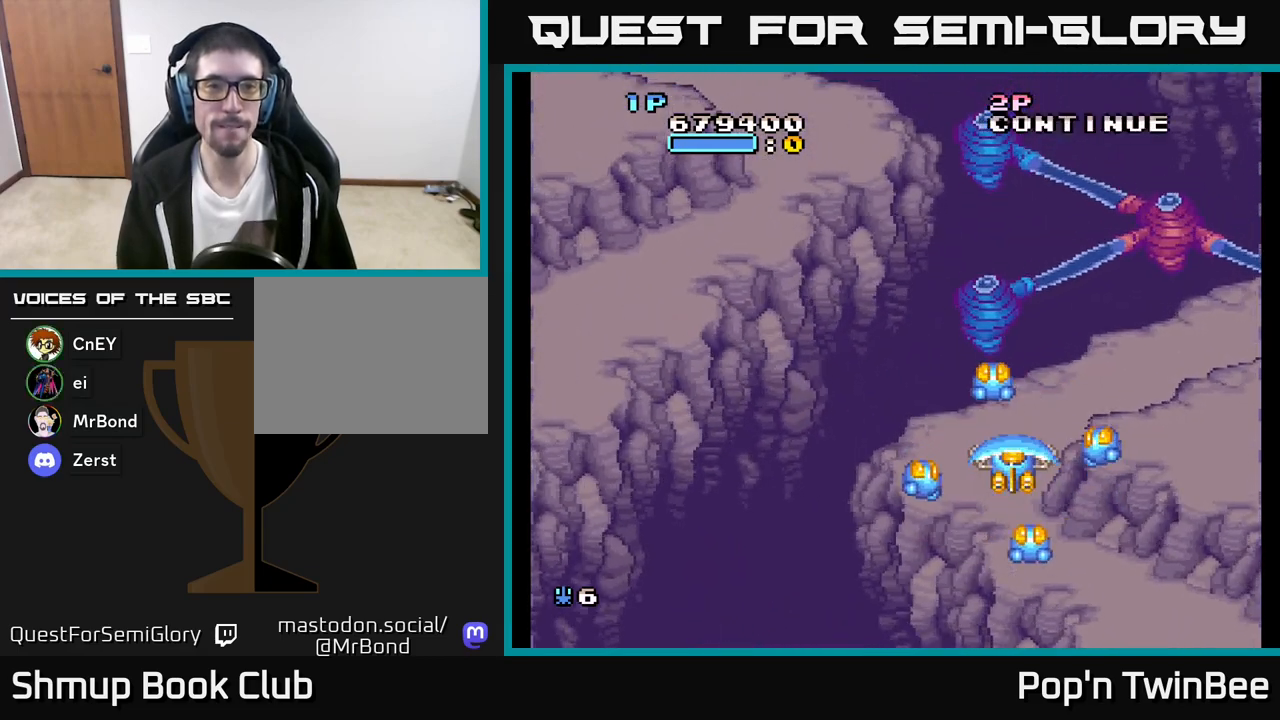
{"buttons": [], "left_stick": "center", "right_stick": "center", "events": []}
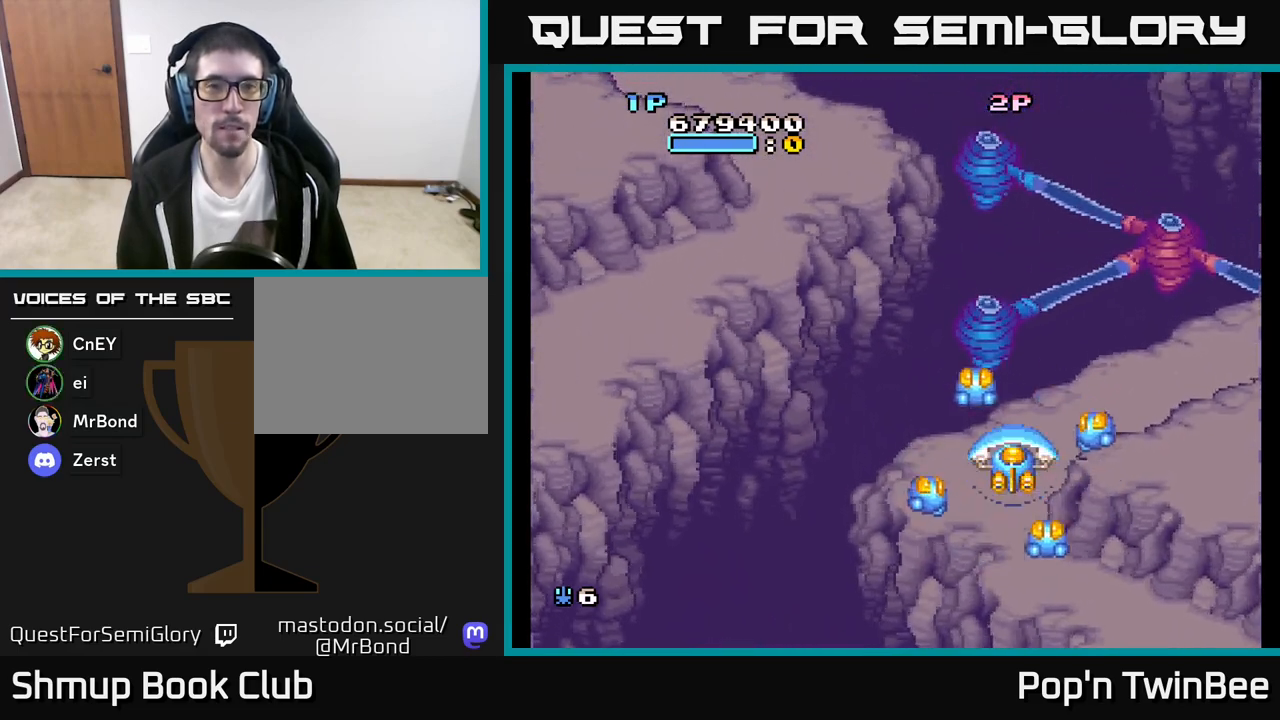
{"buttons": [], "left_stick": "center", "right_stick": "center", "events": []}